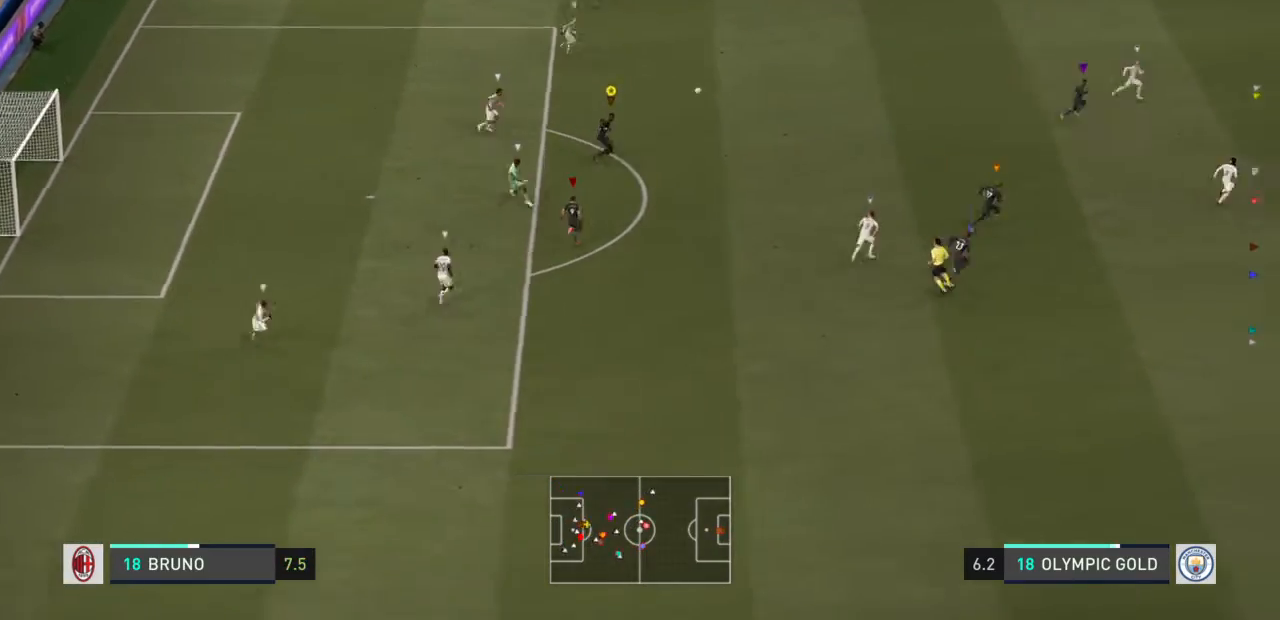
Gameplay with a controller (PlayStation layout); each line is a JSON object with the inputs held at the frame after it. "events" lists button and stick changes between this image and that frame as [ms after this image, input, new state], when the widget could be followed in between. Not read: L2 L3 R3.
{"buttons": ["R2"], "left_stick": "center", "right_stick": "center", "events": []}
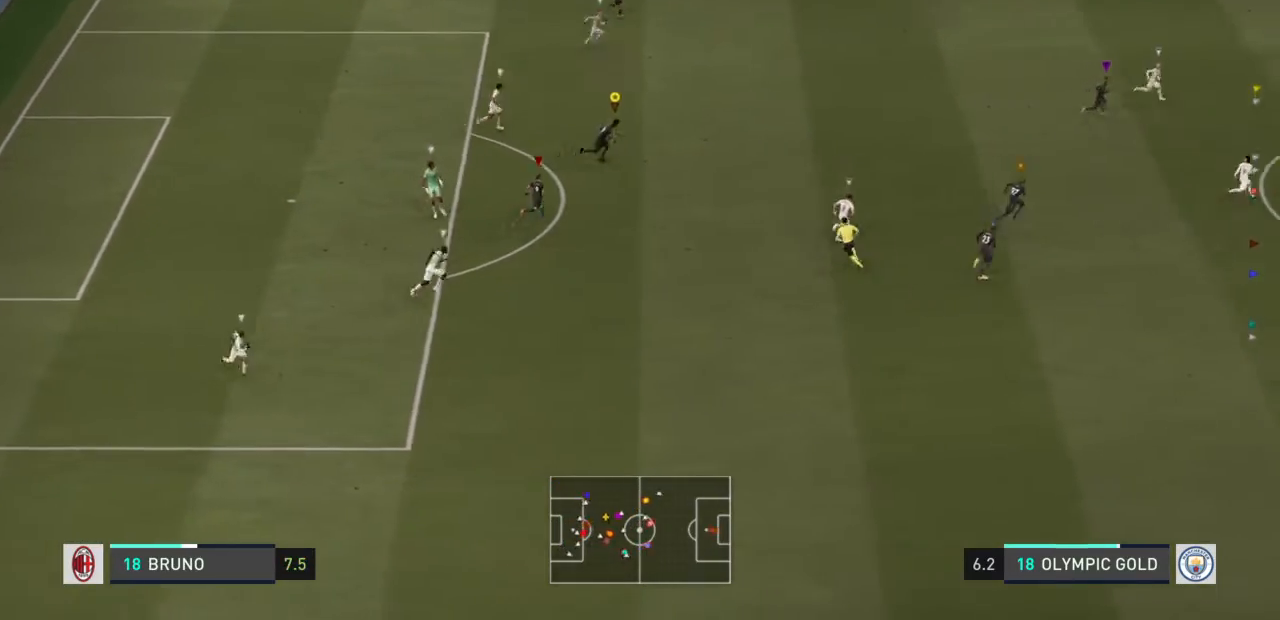
{"buttons": ["R2"], "left_stick": "center", "right_stick": "center", "events": []}
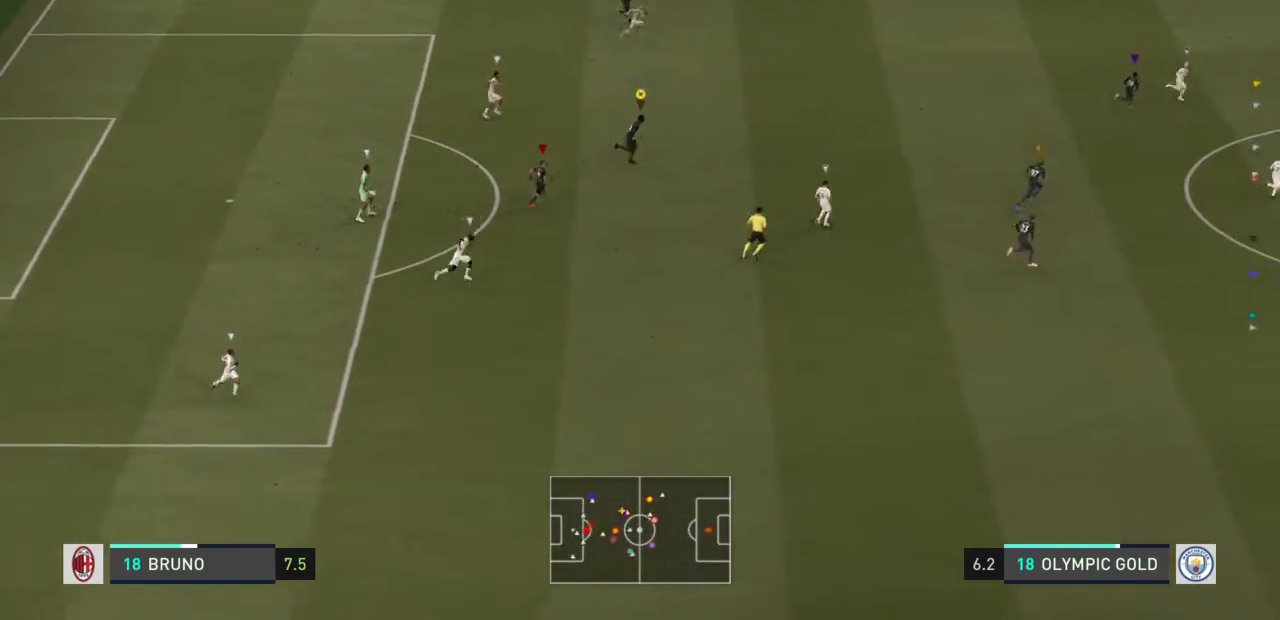
{"buttons": ["R2"], "left_stick": "center", "right_stick": "center", "events": []}
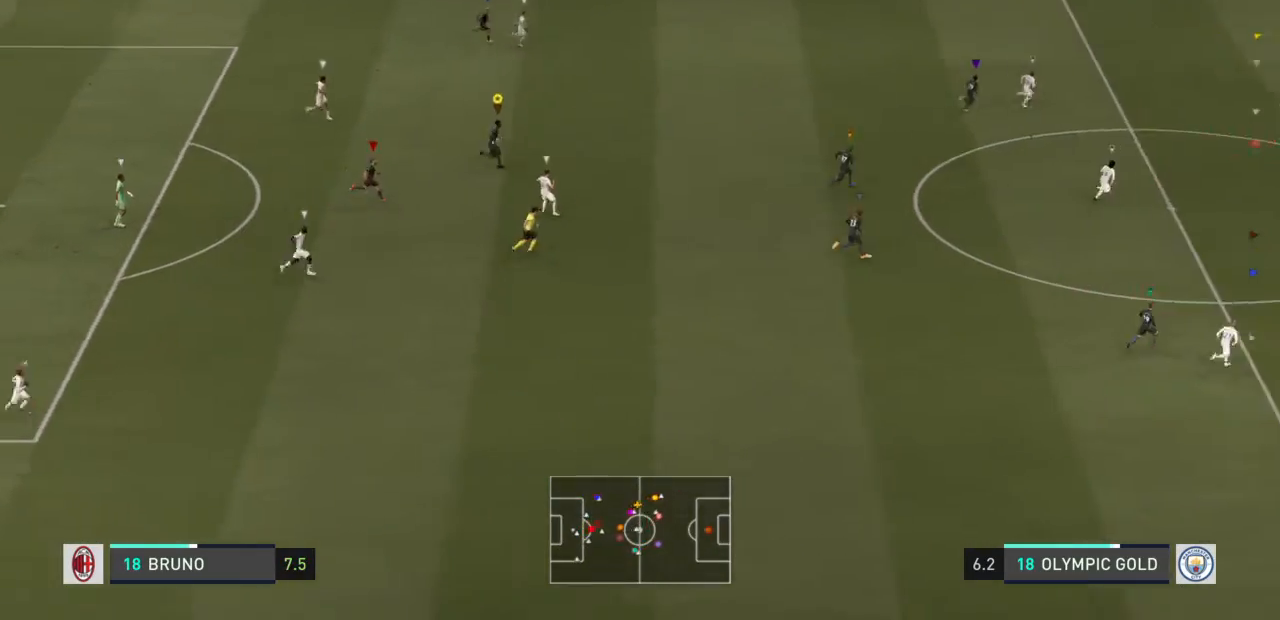
{"buttons": ["R2"], "left_stick": "center", "right_stick": "center", "events": []}